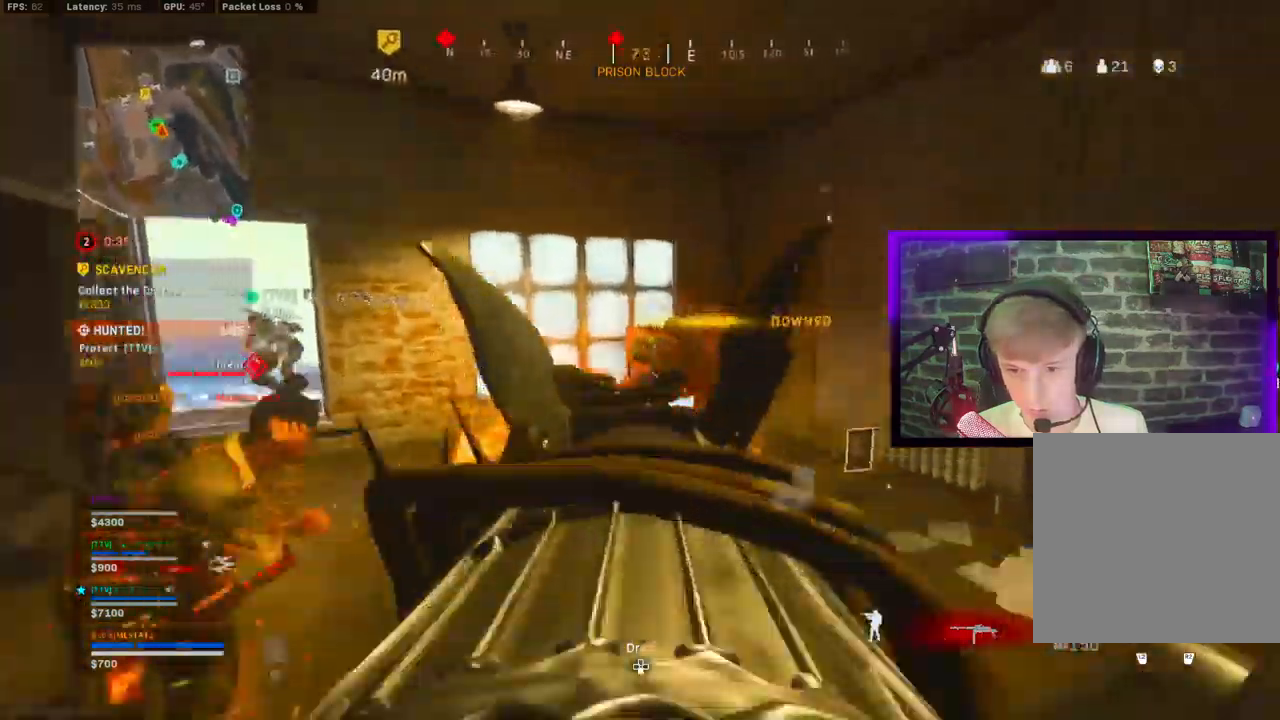
Gameplay with a controller (PlayStation layout); each line is a JSON object with the inputs held at the frame after it. "events" lists button and stick changes between this image and that frame as [ms after this image, input, new state], when the widget could be followed in between.
{"buttons": ["CIRCLE", "L1", "R1"], "left_stick": "down-right", "right_stick": "center", "events": [[33, "CROSS", "up"], [50, "right_stick", "center"], [150, "right_stick", "left"], [200, "L1", "up"], [217, "right_stick", "center"], [283, "left_stick", "down"], [317, "CIRCLE", "down"], [400, "L1", "down"], [433, "left_stick", "down-right"]]}
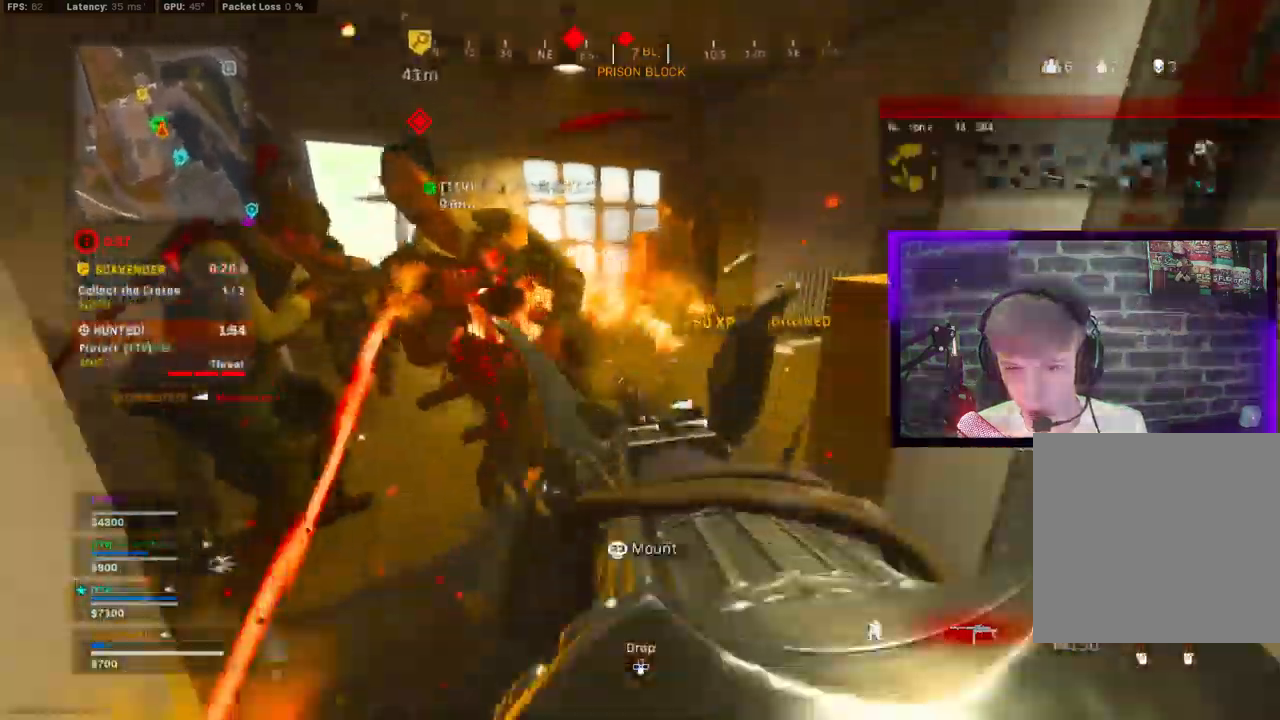
{"buttons": ["CROSS", "R1"], "left_stick": "center", "right_stick": "center"}
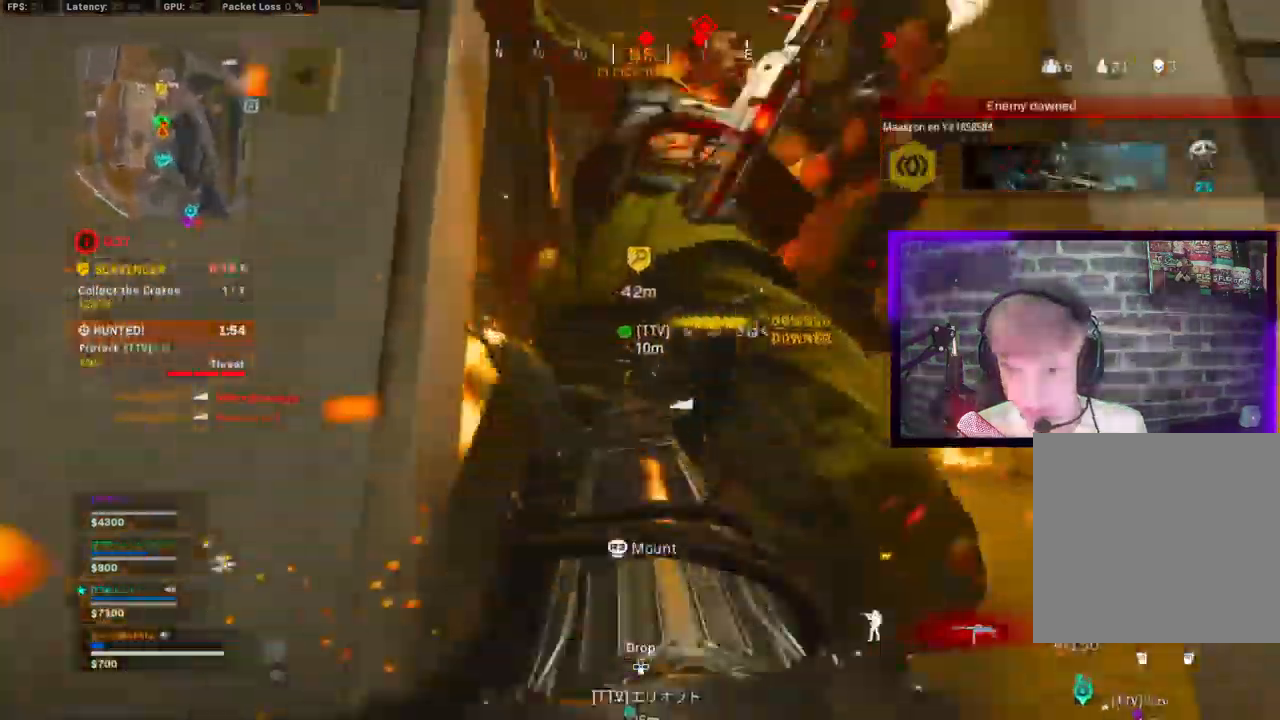
{"buttons": ["R1"], "left_stick": "down-right", "right_stick": "right", "events": [[33, "L1", "down"], [67, "CROSS", "up"], [283, "left_stick", "down-right"], [467, "L1", "up"], [467, "right_stick", "right"]]}
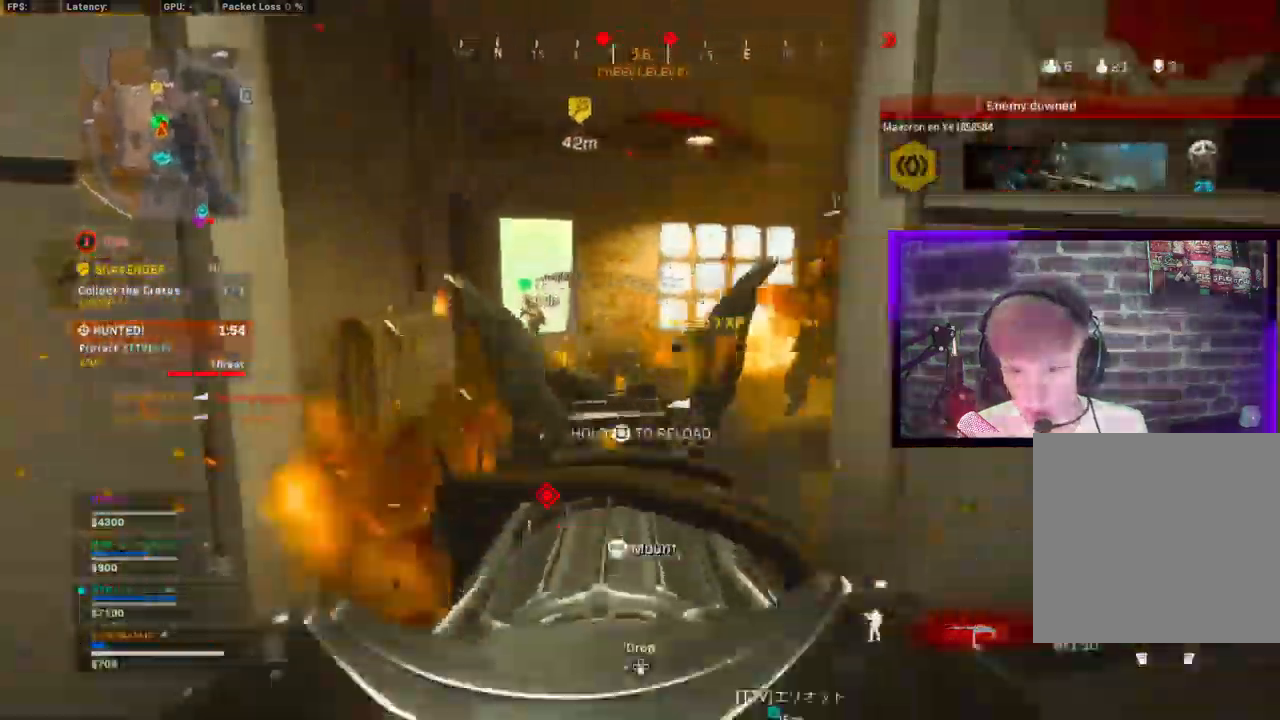
{"buttons": ["L1", "R1"], "left_stick": "down-right", "right_stick": "center", "events": [[50, "right_stick", "center"], [100, "left_stick", "down-left"], [233, "R1", "up"], [333, "left_stick", "left"], [400, "L1", "down"], [400, "R1", "down"], [483, "left_stick", "down-right"]]}
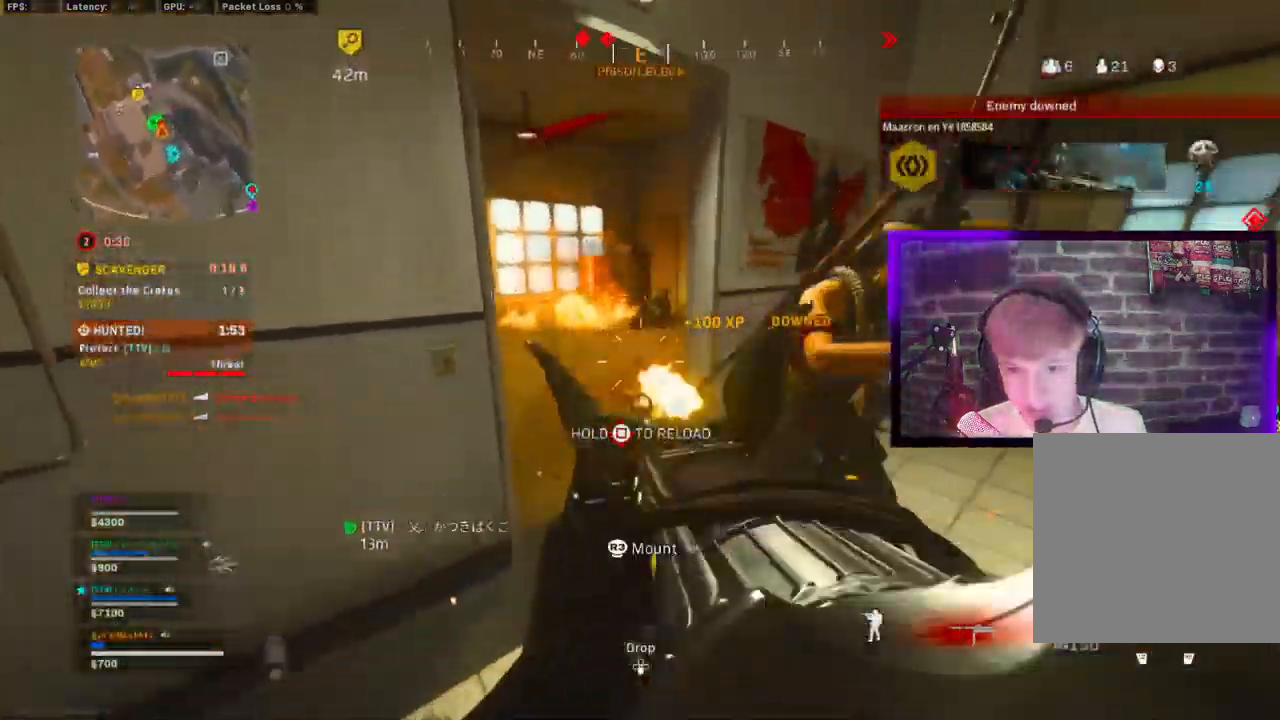
{"buttons": ["L1", "R1"], "left_stick": "center", "right_stick": "right", "events": [[17, "L1", "up"], [17, "right_stick", "right"], [383, "right_stick", "center"], [417, "L1", "down"], [467, "right_stick", "right"], [483, "left_stick", "center"]]}
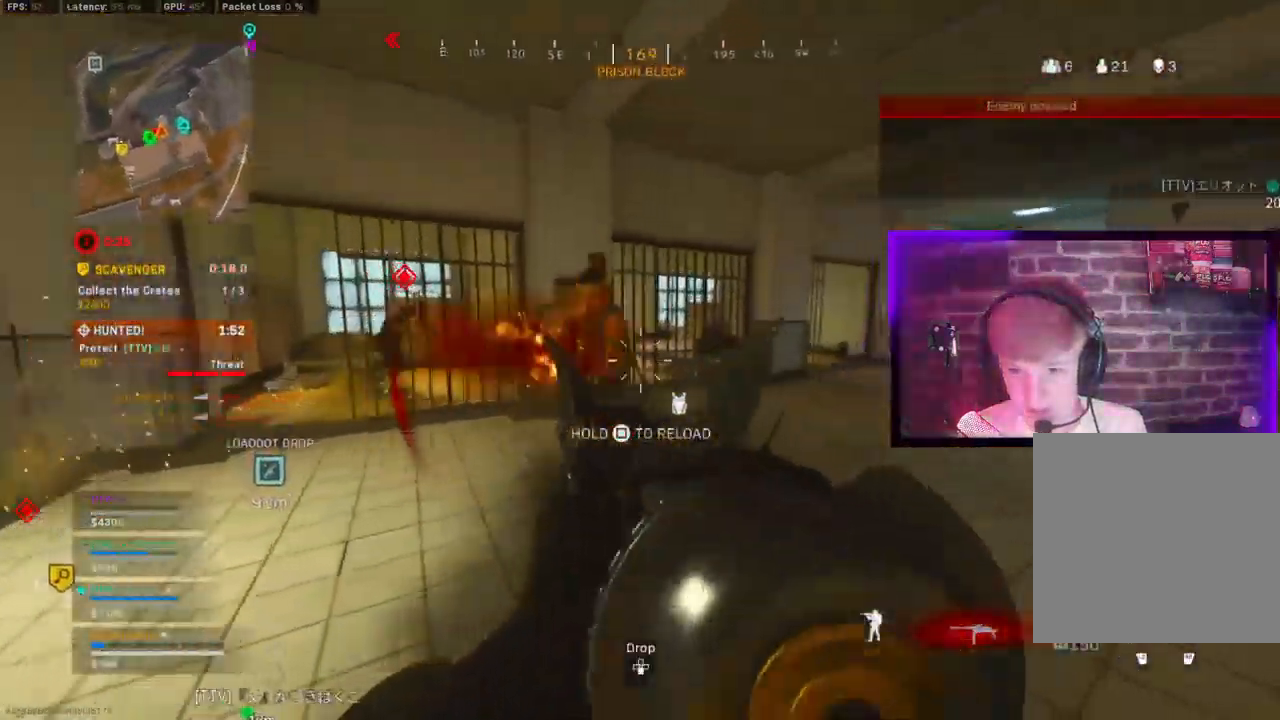
{"buttons": ["L3"], "left_stick": "up", "right_stick": "center", "events": [[67, "left_stick", "down-left"], [83, "right_stick", "left"], [150, "right_stick", "center"], [217, "right_stick", "right"], [250, "L1", "up"], [250, "TRIANGLE", "down"], [300, "left_stick", "up-left"], [317, "R1", "up"], [317, "right_stick", "center"], [333, "TRIANGLE", "up"], [350, "L3", "down"], [350, "left_stick", "up"], [417, "right_stick", "left"], [483, "right_stick", "center"]]}
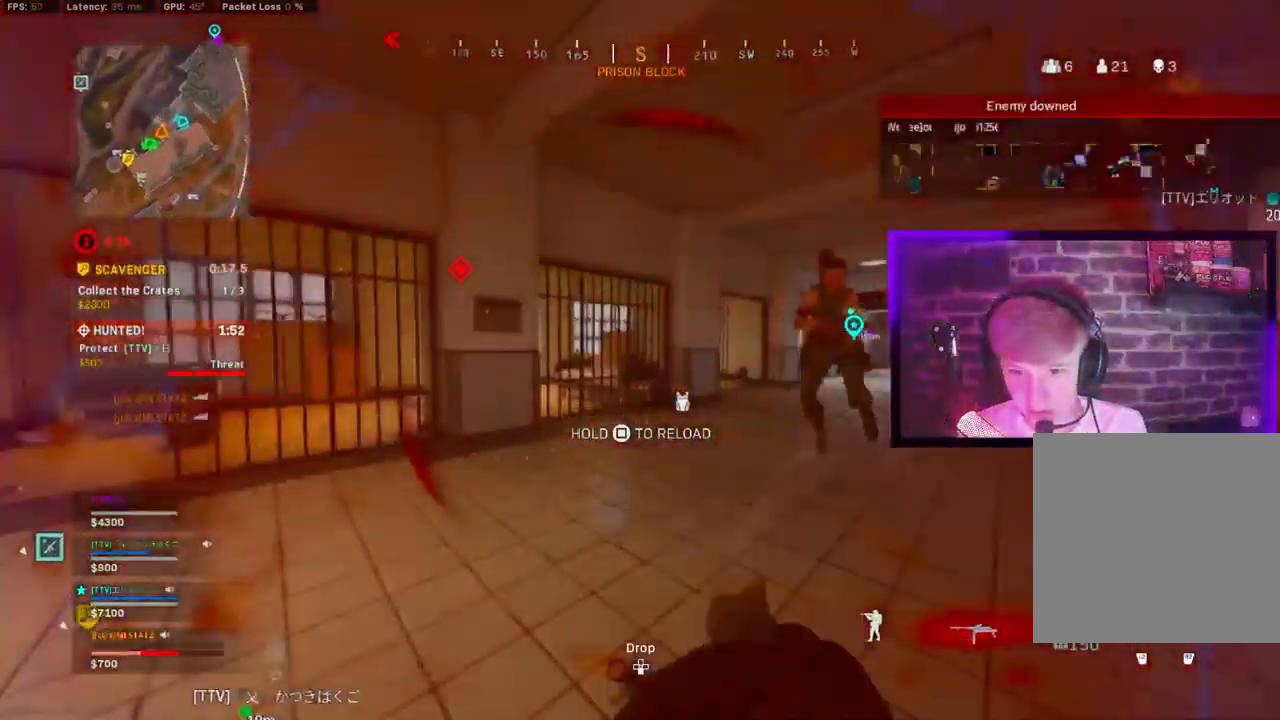
{"buttons": ["L1", "R1"], "left_stick": "down-left", "right_stick": "right", "events": [[33, "L1", "down"], [83, "right_stick", "down-right"], [133, "CROSS", "down"], [133, "right_stick", "right"], [150, "L1", "up"], [150, "L3", "up"], [250, "CROSS", "up"], [250, "left_stick", "left"], [350, "L1", "down"], [350, "left_stick", "down-left"], [383, "right_stick", "down-left"], [467, "right_stick", "right"], [500, "R1", "down"]]}
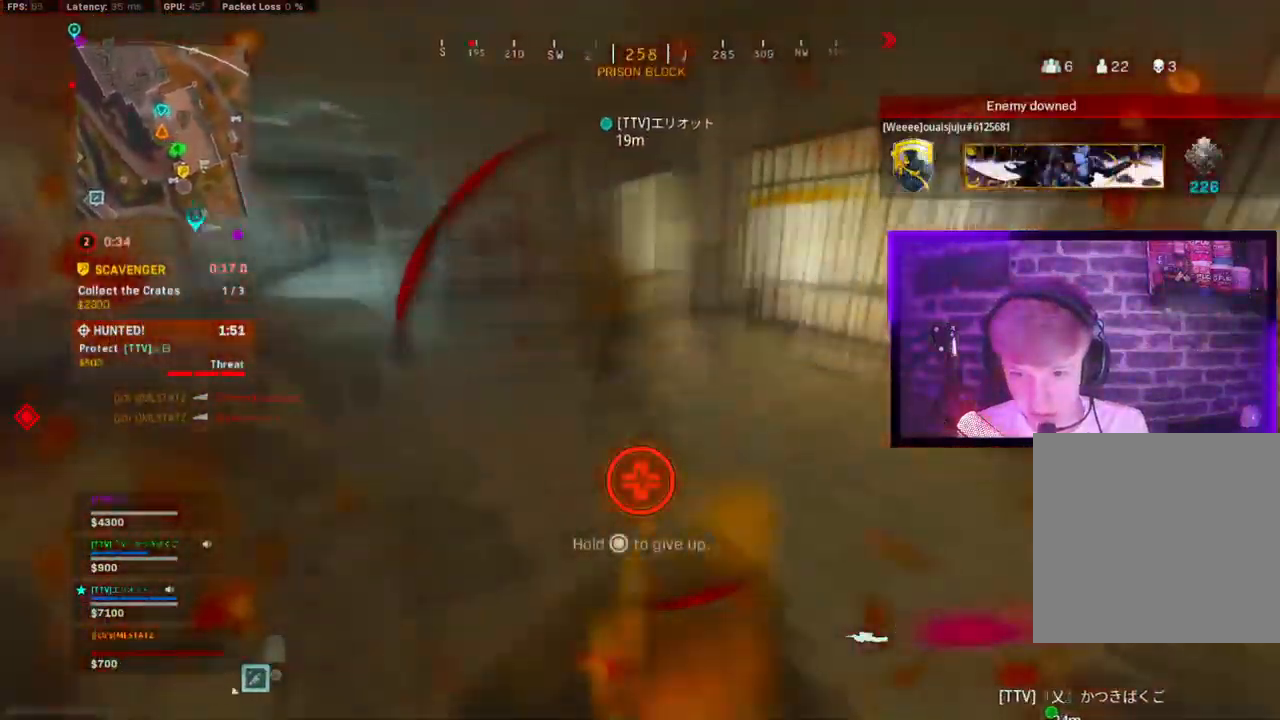
{"buttons": [], "left_stick": "right", "right_stick": "right", "events": [[17, "L1", "up"], [17, "left_stick", "down"], [67, "R1", "up"], [183, "left_stick", "down-right"], [283, "left_stick", "right"]]}
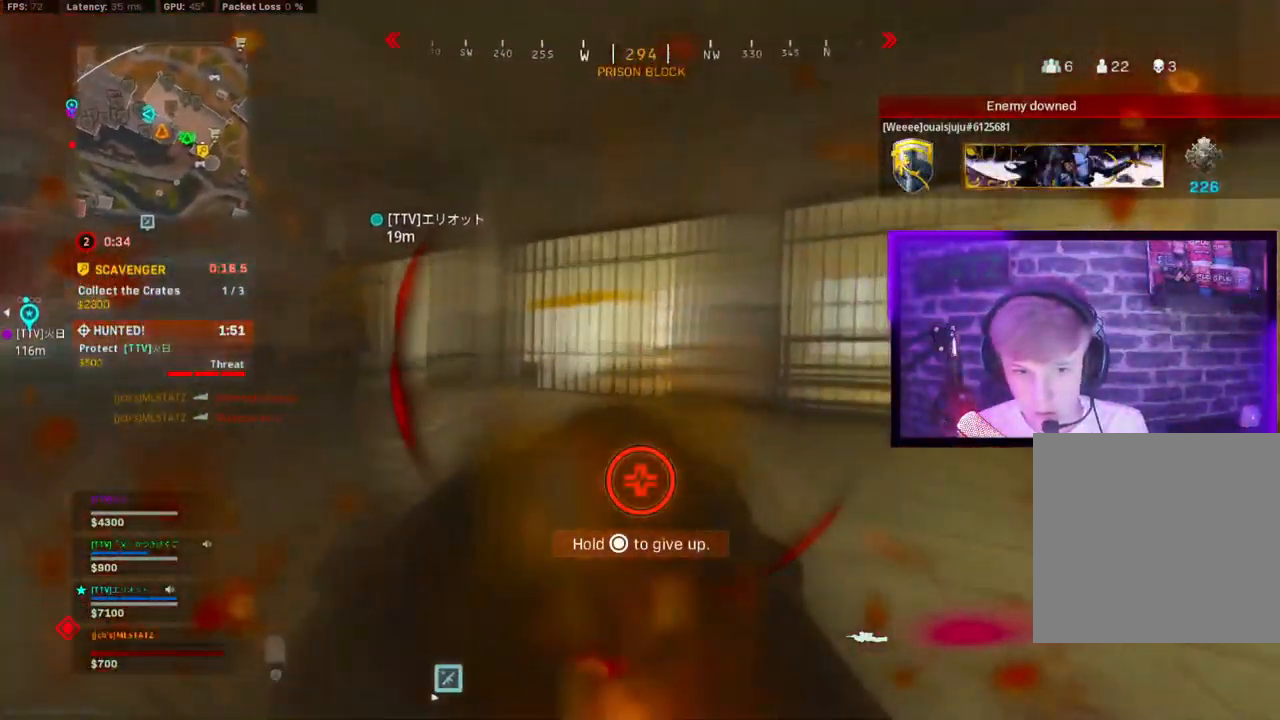
{"buttons": [], "left_stick": "up-right", "right_stick": "right", "events": [[67, "left_stick", "up-right"]]}
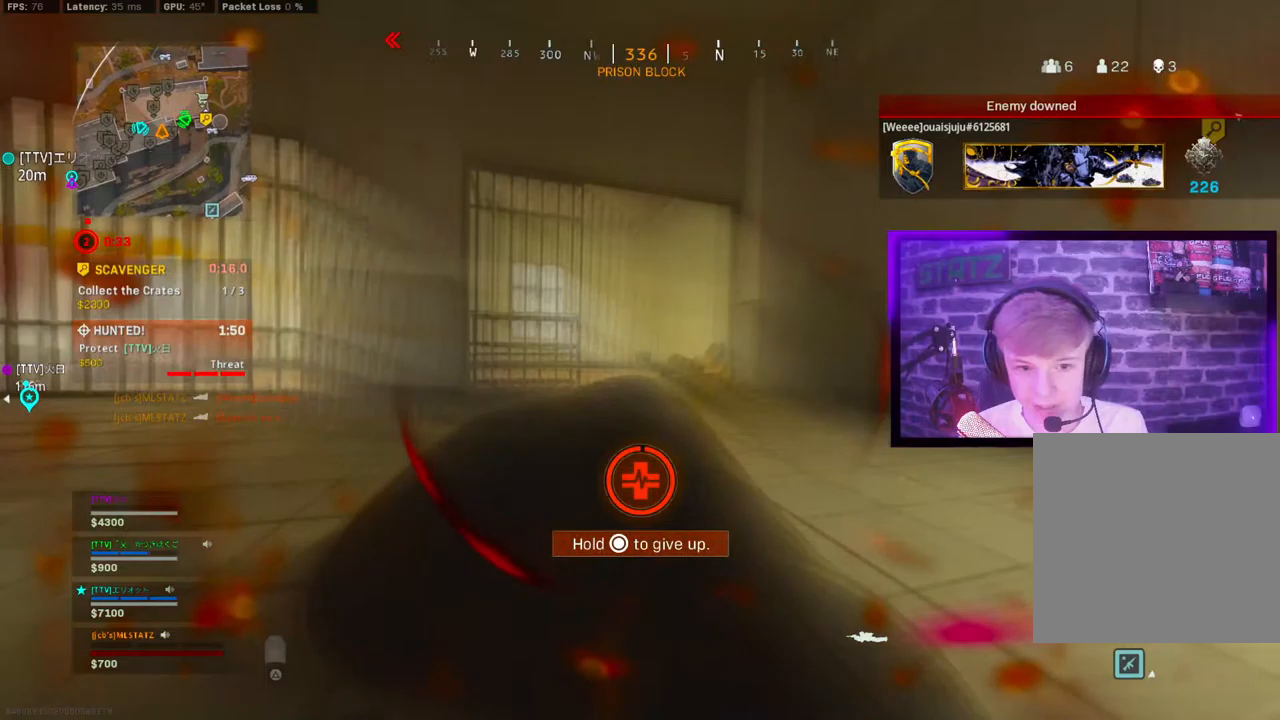
{"buttons": [], "left_stick": "up-right", "right_stick": "right", "events": [[33, "L1", "down"], [100, "L1", "up"]]}
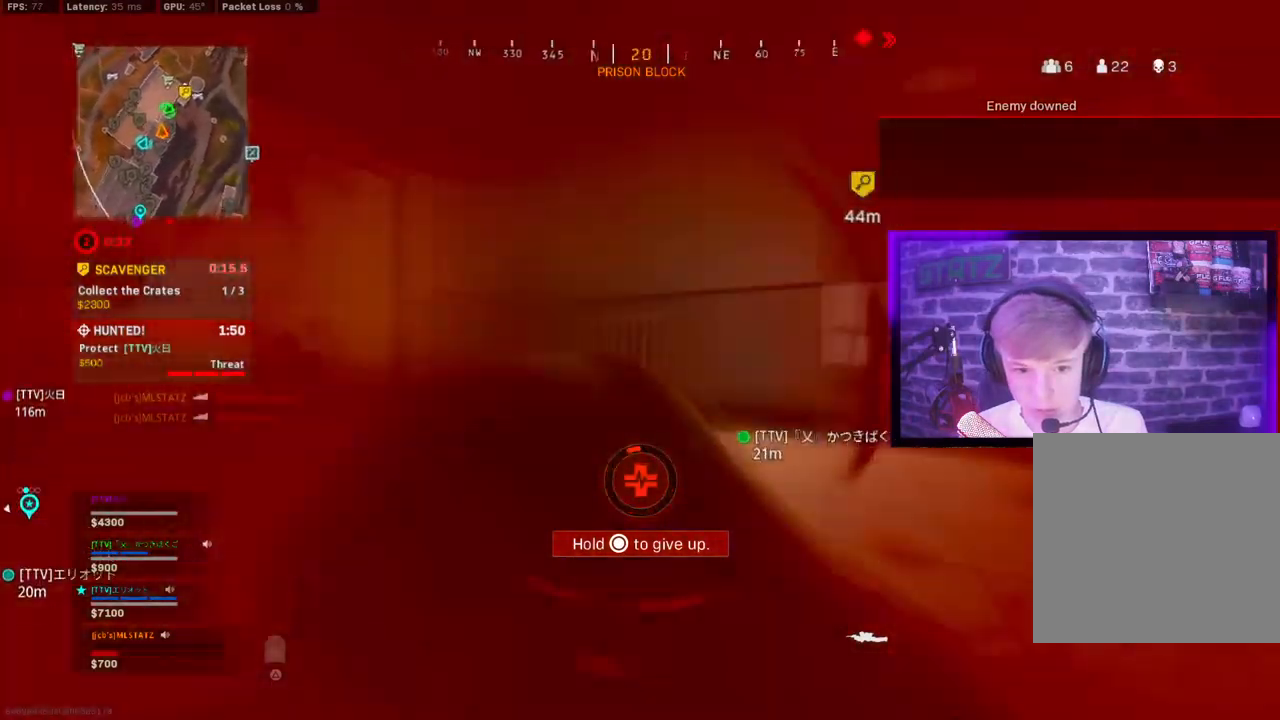
{"buttons": [], "left_stick": "up-right", "right_stick": "right"}
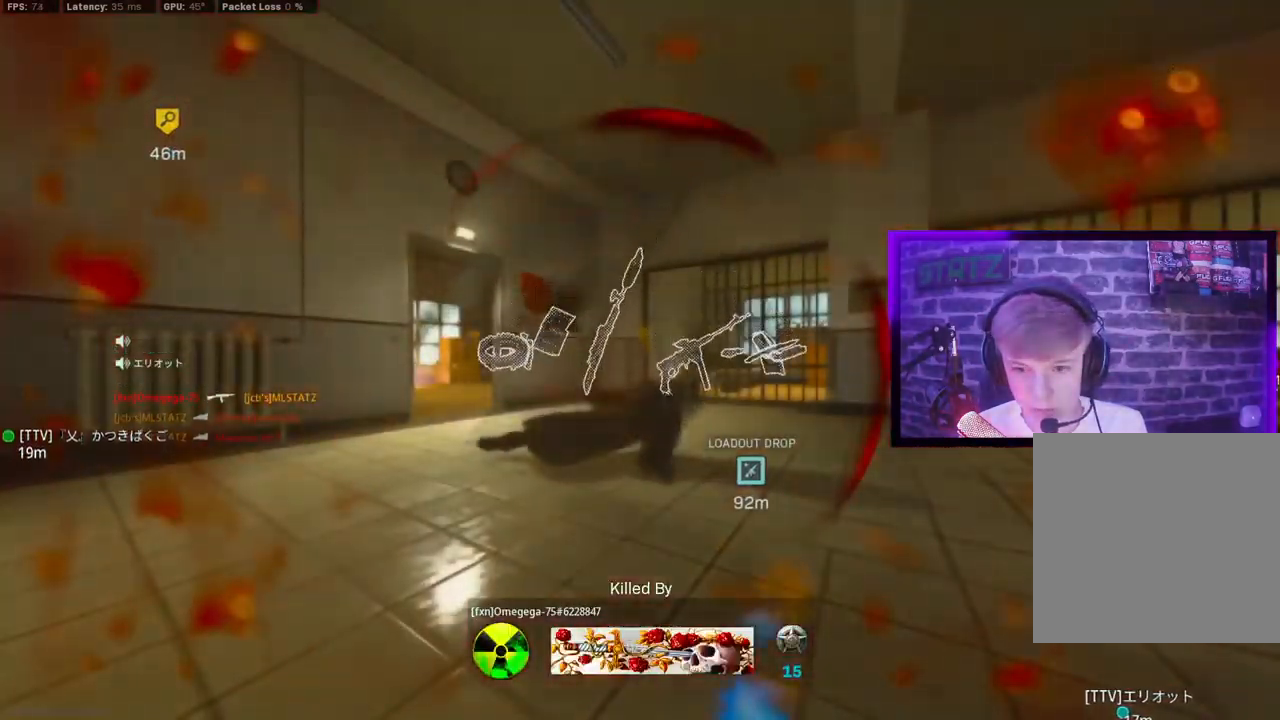
{"buttons": [], "left_stick": "up-right", "right_stick": "center", "events": [[117, "L1", "down"], [200, "right_stick", "center"], [450, "L1", "up"]]}
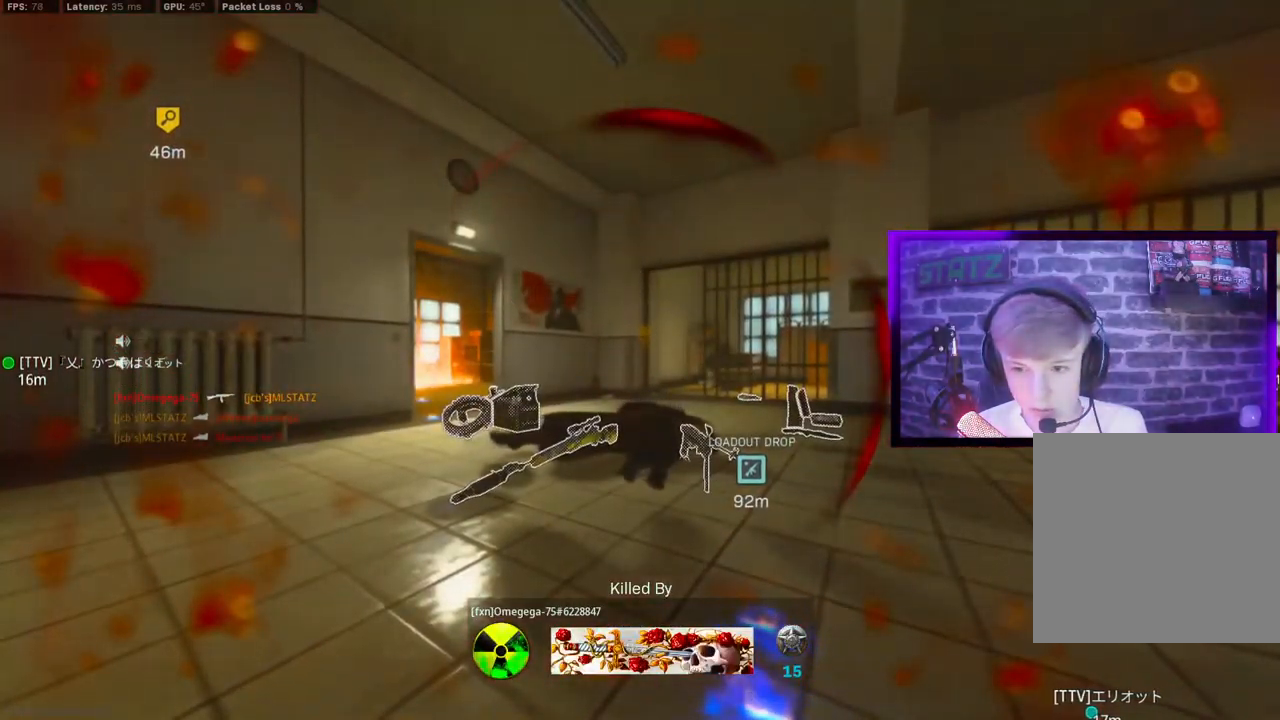
{"buttons": [], "left_stick": "center", "right_stick": "center"}
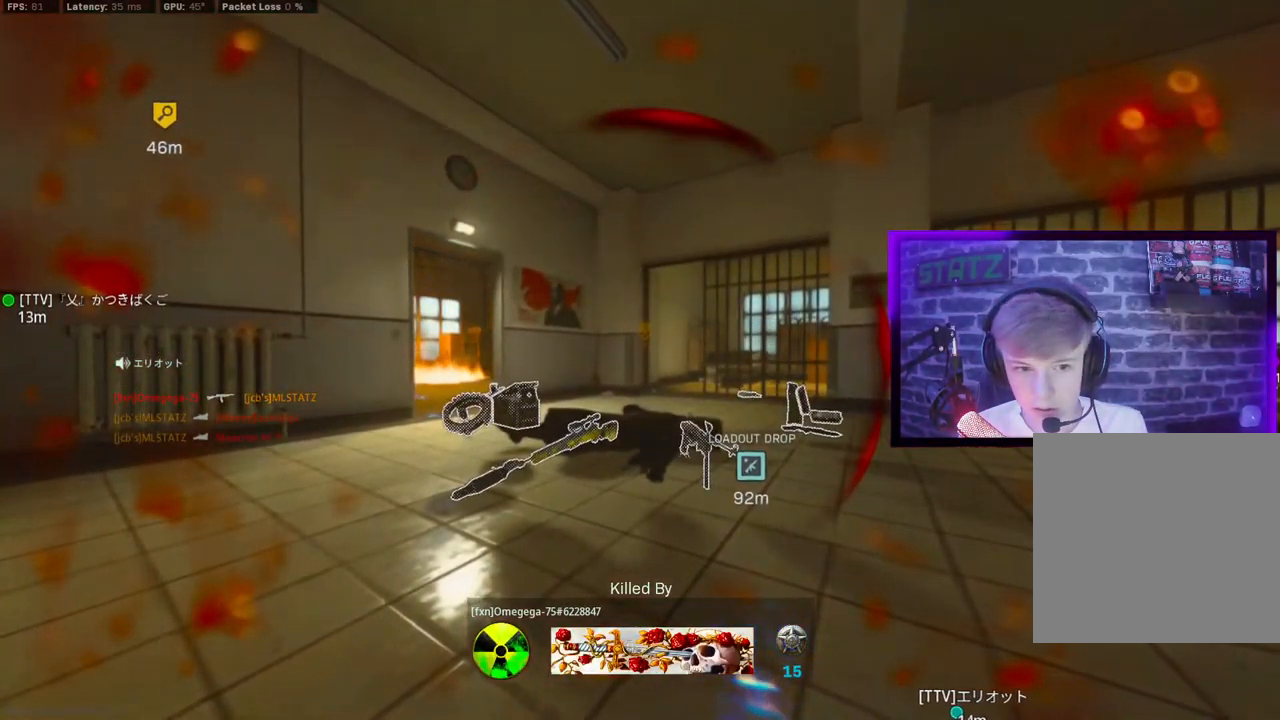
{"buttons": [], "left_stick": "center", "right_stick": "center", "events": [[117, "SQUARE", "down"], [217, "SQUARE", "up"]]}
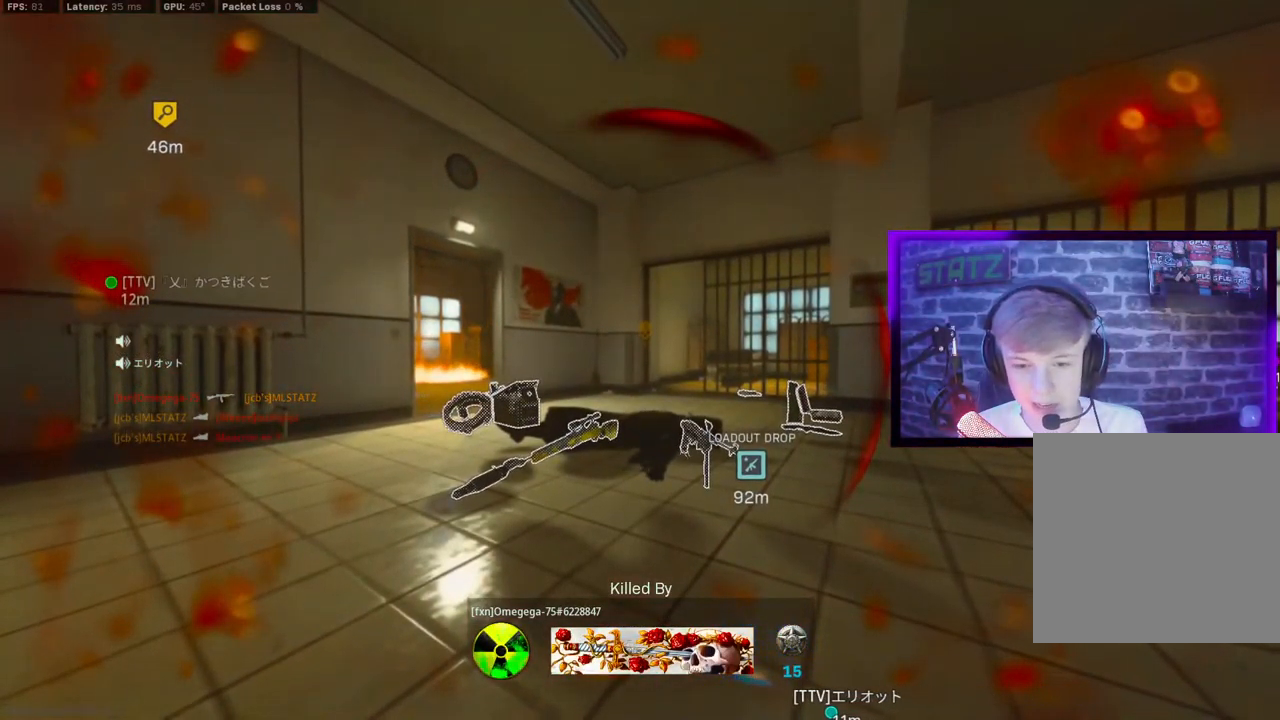
{"buttons": [], "left_stick": "center", "right_stick": "center", "events": []}
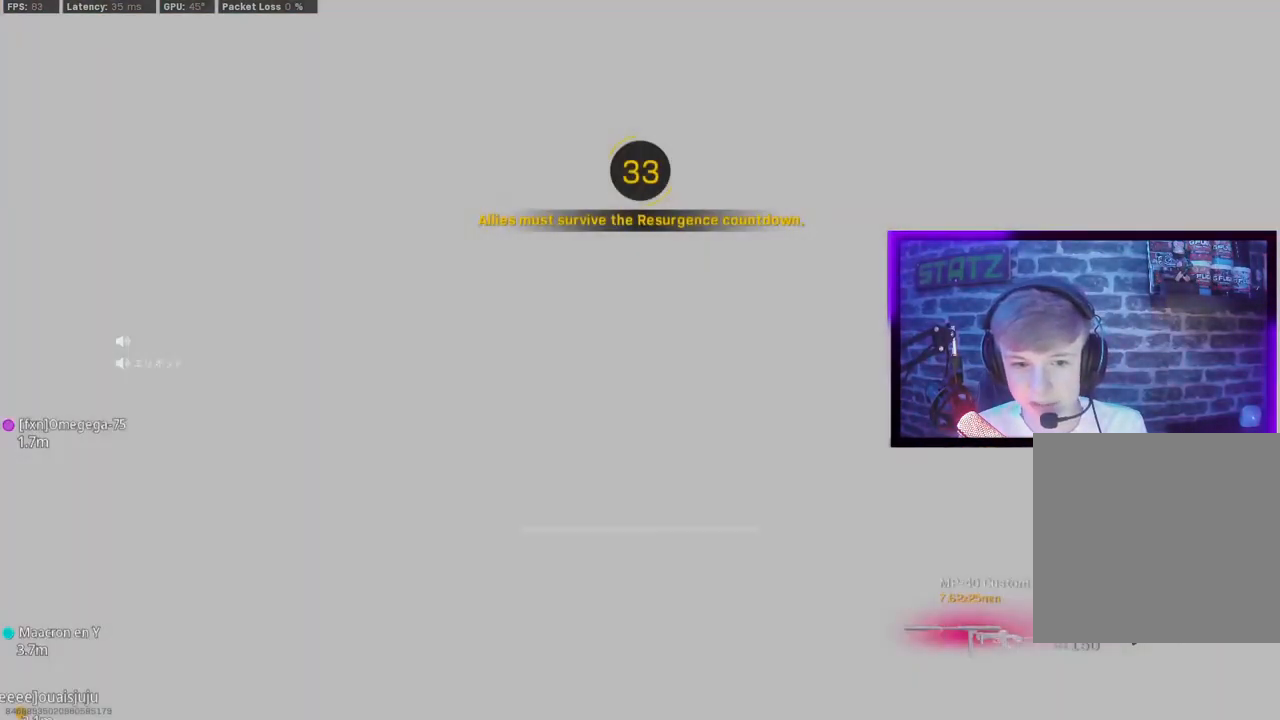
{"buttons": [], "left_stick": "center", "right_stick": "center", "events": [[283, "SQUARE", "down"], [350, "SQUARE", "up"]]}
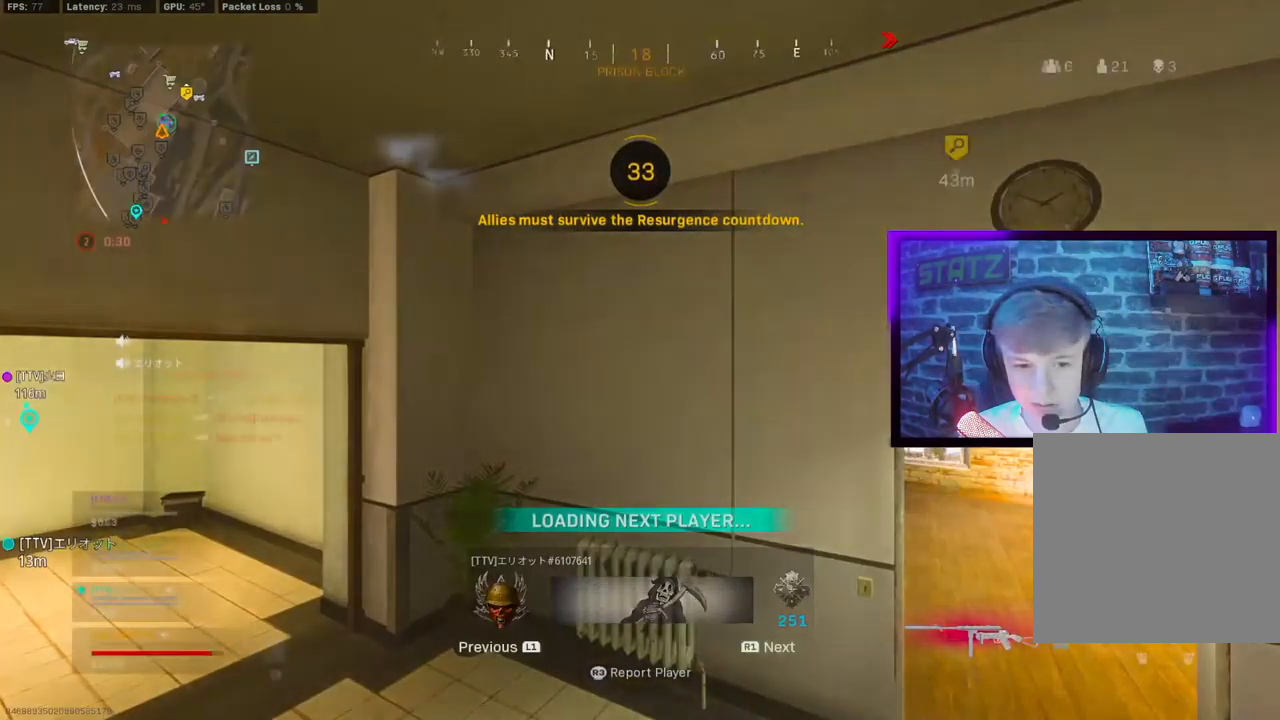
{"buttons": [], "left_stick": "center", "right_stick": "center", "events": []}
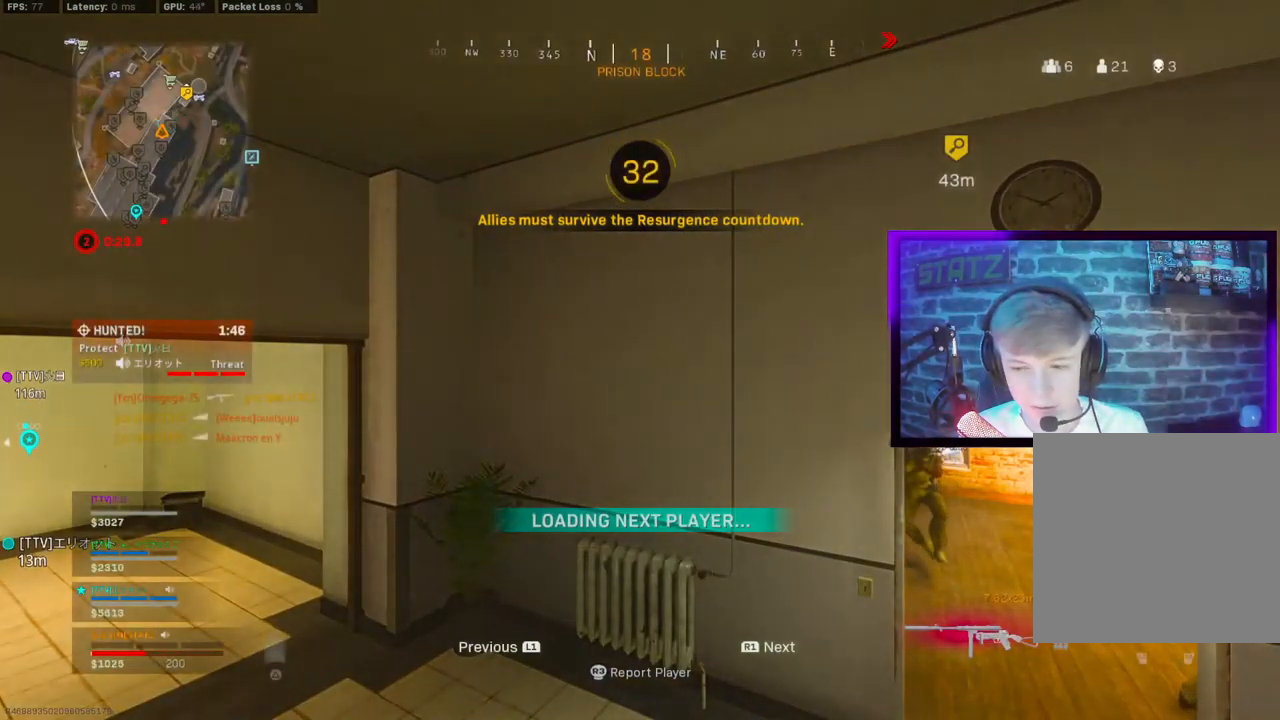
{"buttons": [], "left_stick": "center", "right_stick": "center", "events": []}
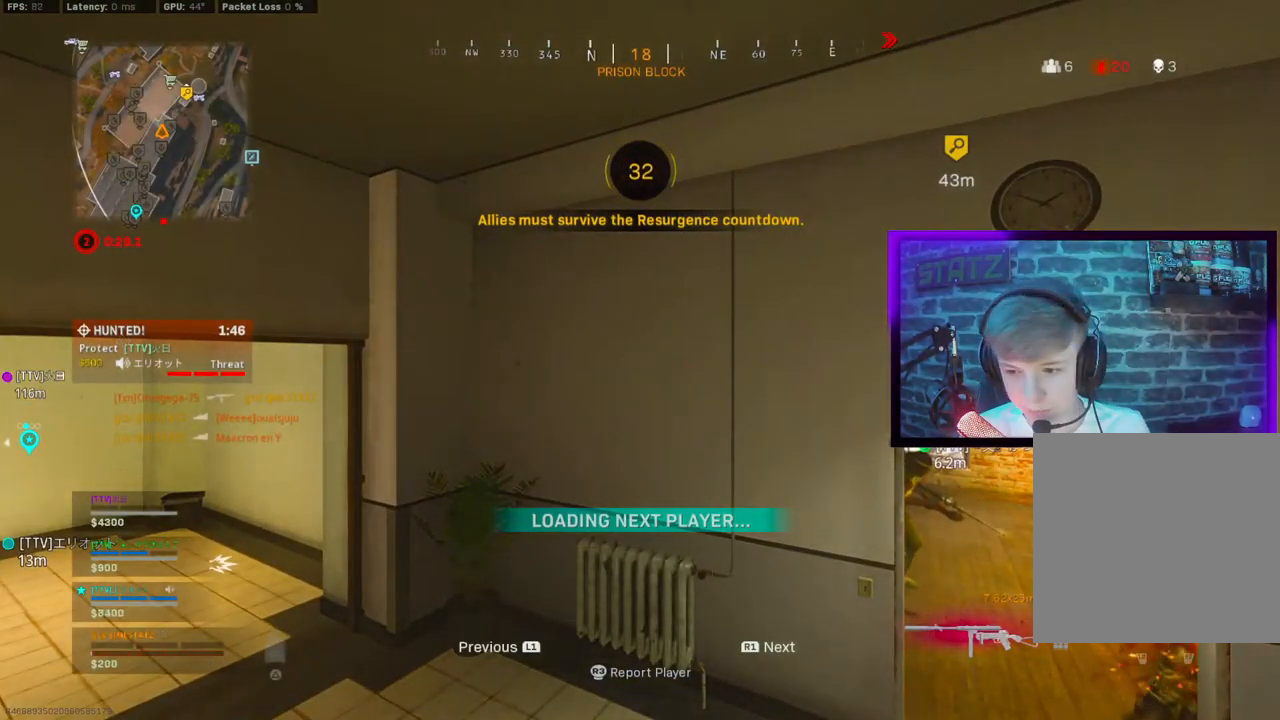
{"buttons": [], "left_stick": "center", "right_stick": "center", "events": []}
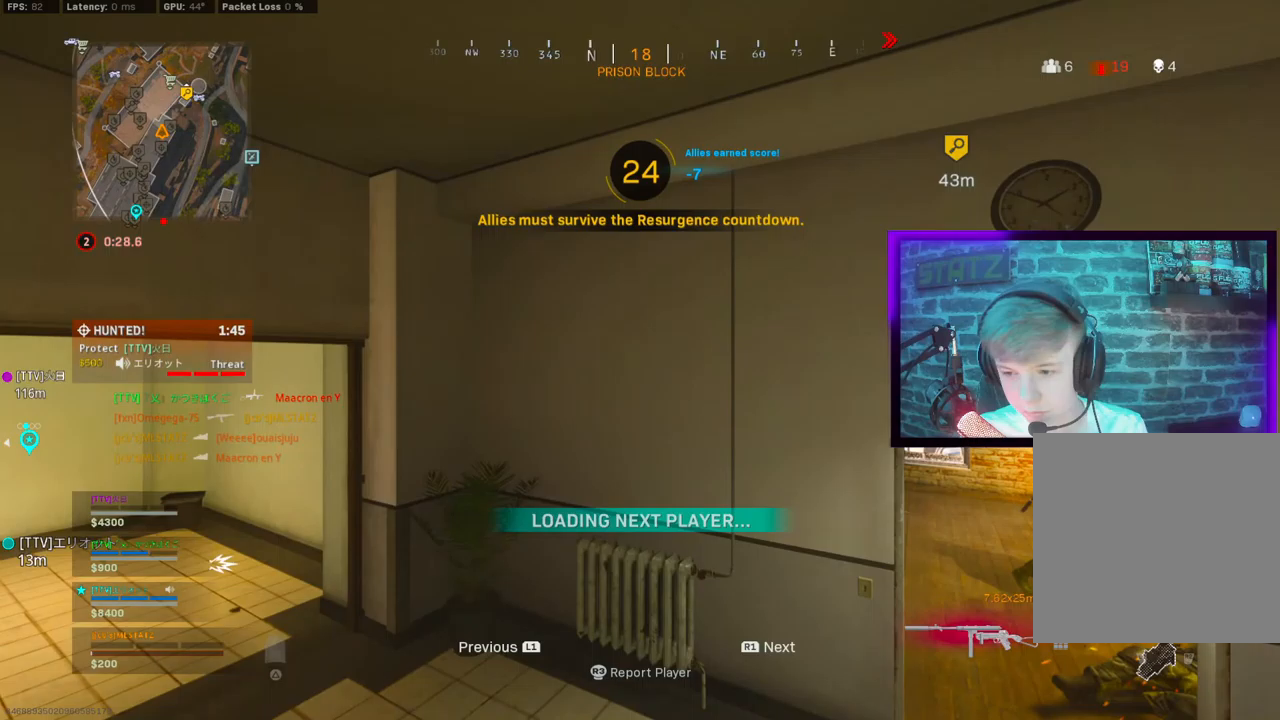
{"buttons": [], "left_stick": "center", "right_stick": "center", "events": []}
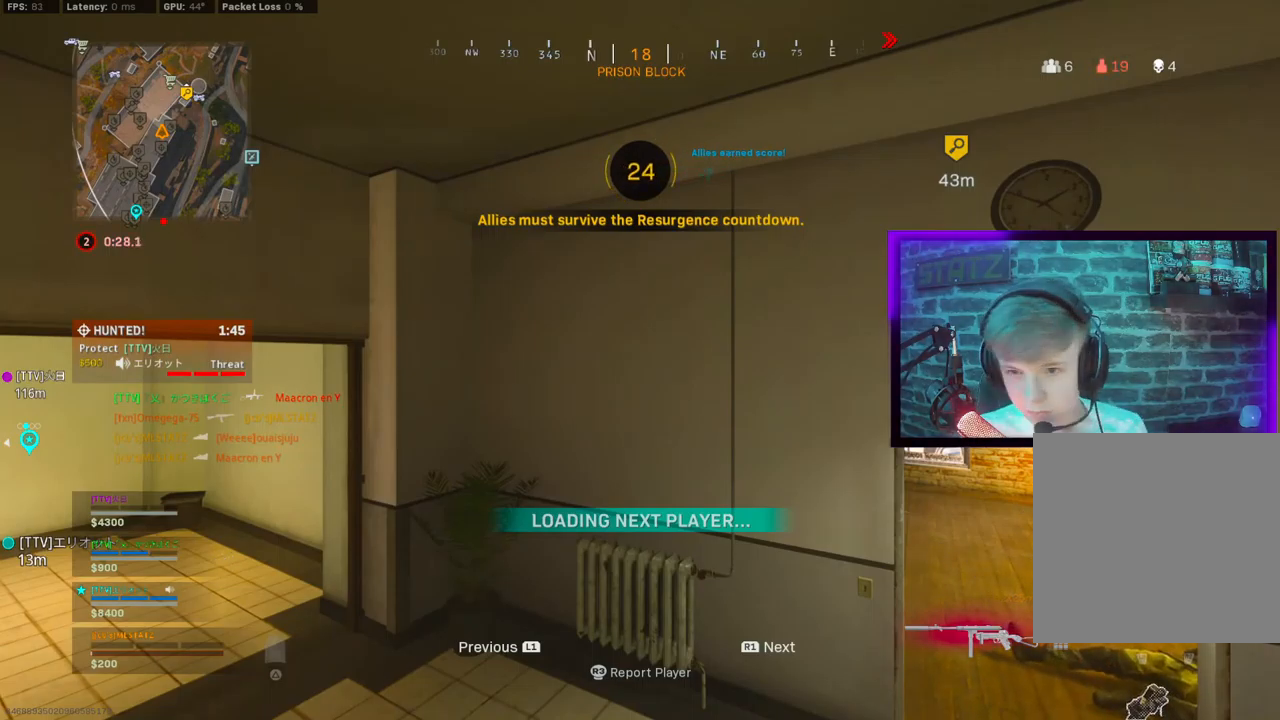
{"buttons": [], "left_stick": "center", "right_stick": "center", "events": []}
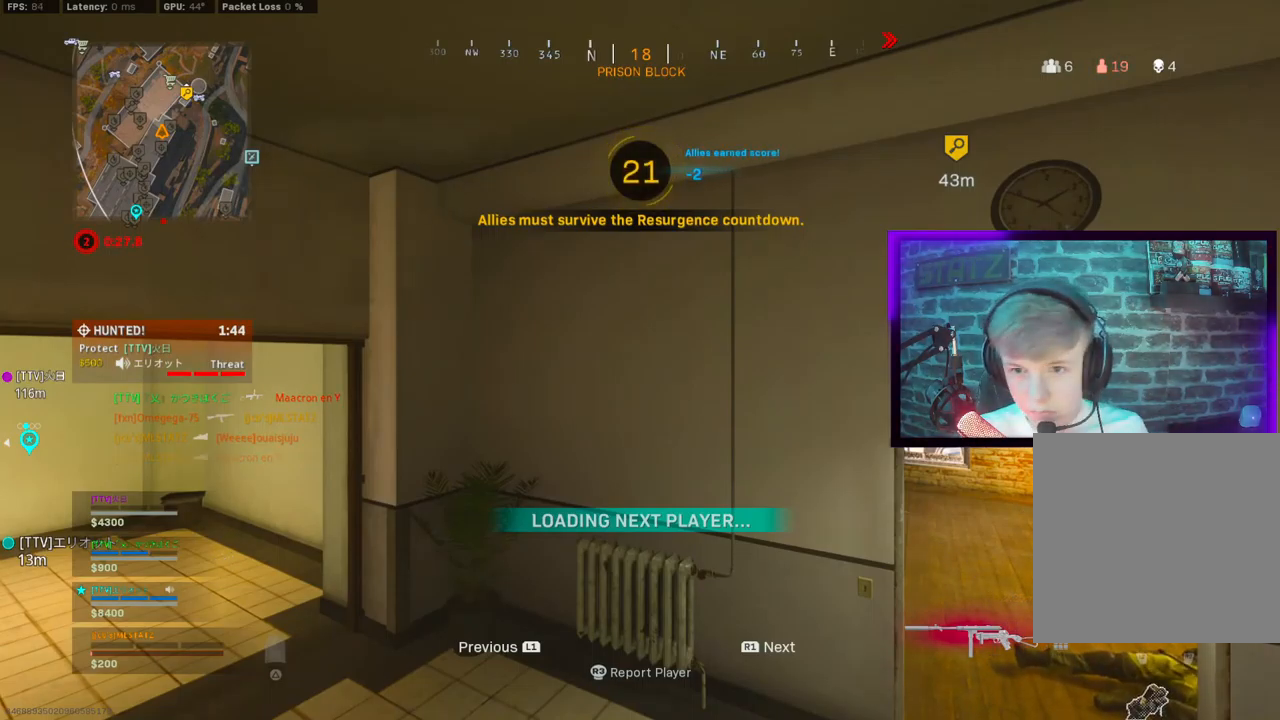
{"buttons": [], "left_stick": "center", "right_stick": "center", "events": []}
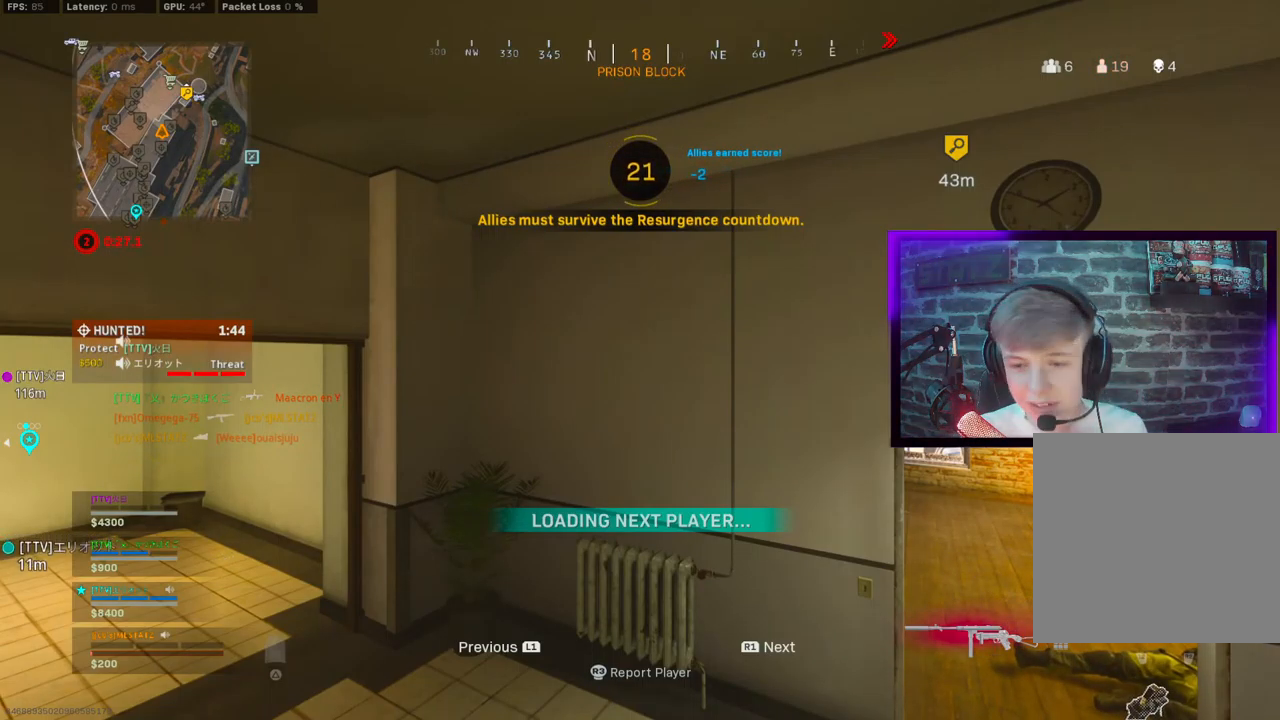
{"buttons": [], "left_stick": "center", "right_stick": "center", "events": []}
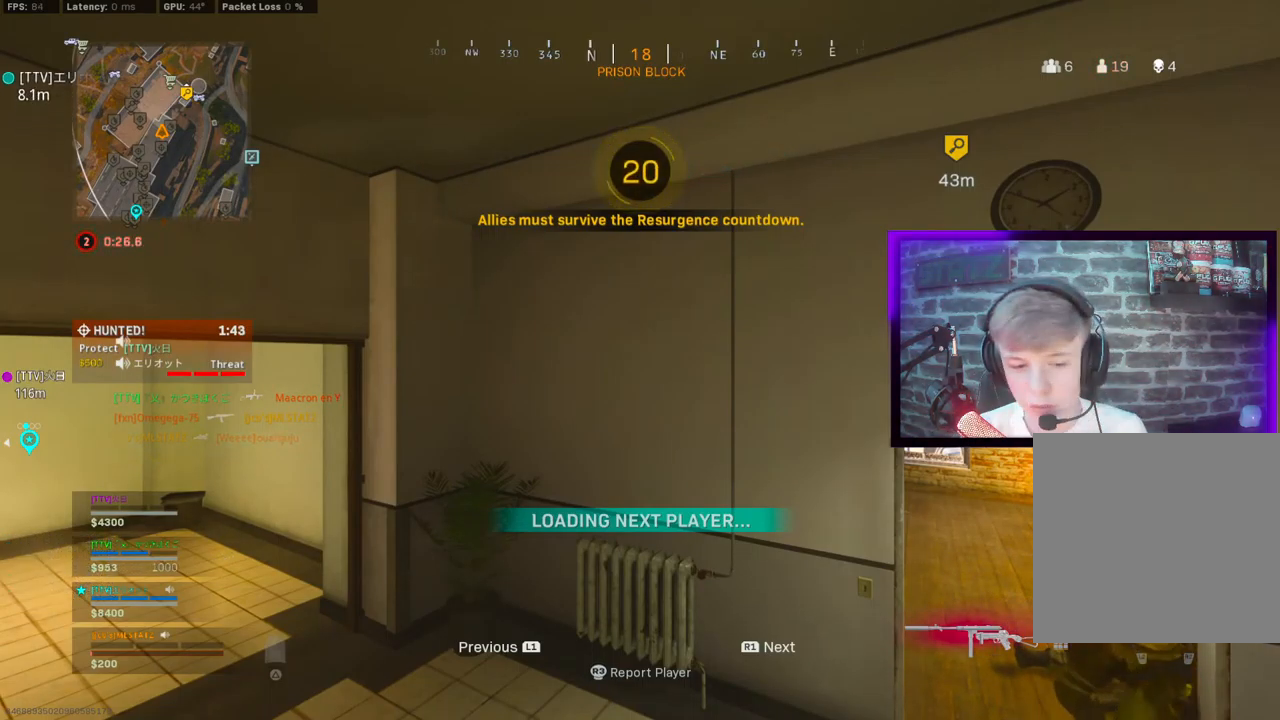
{"buttons": [], "left_stick": "center", "right_stick": "center", "events": []}
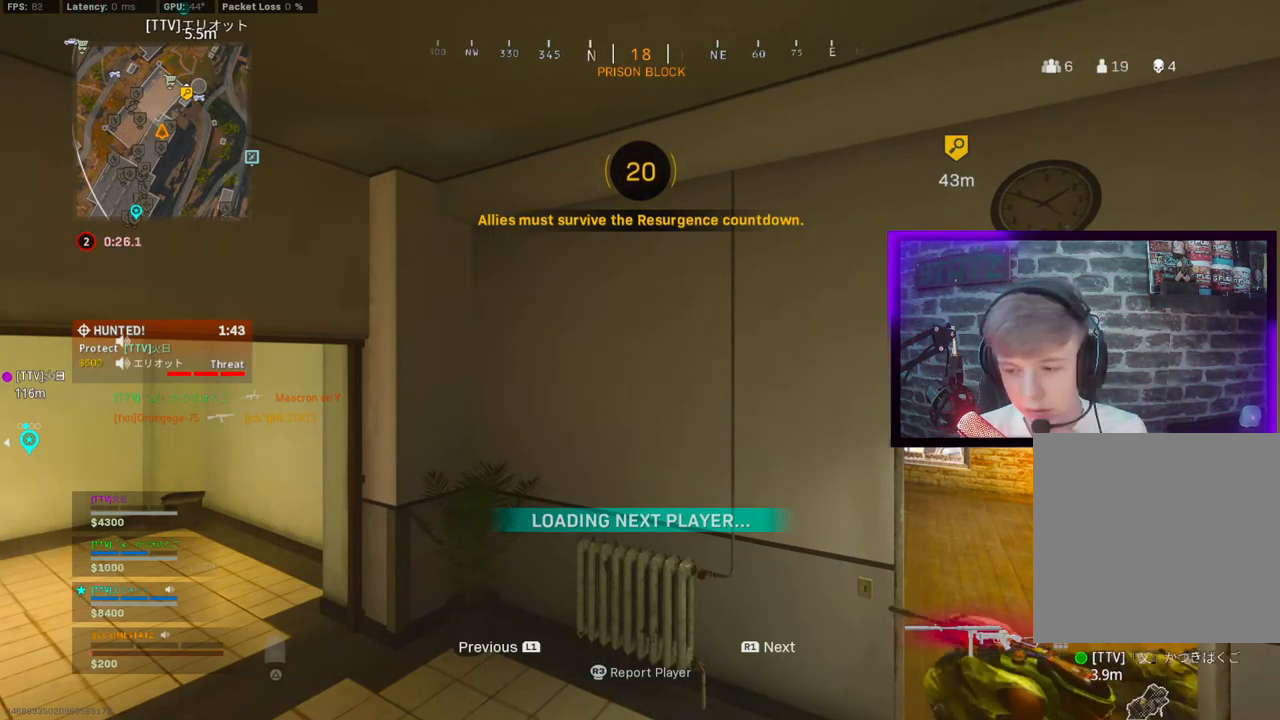
{"buttons": [], "left_stick": "center", "right_stick": "center", "events": []}
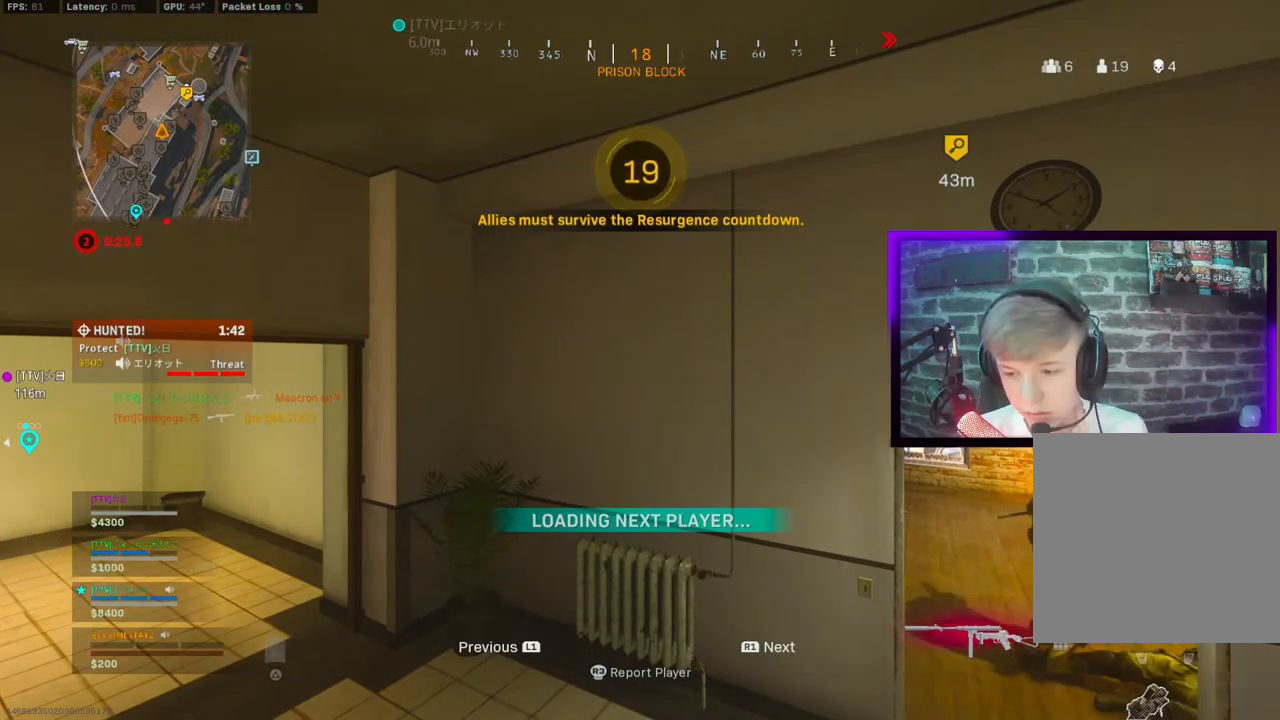
{"buttons": [], "left_stick": "center", "right_stick": "center", "events": [[67, "L1", "down"], [117, "L1", "up"]]}